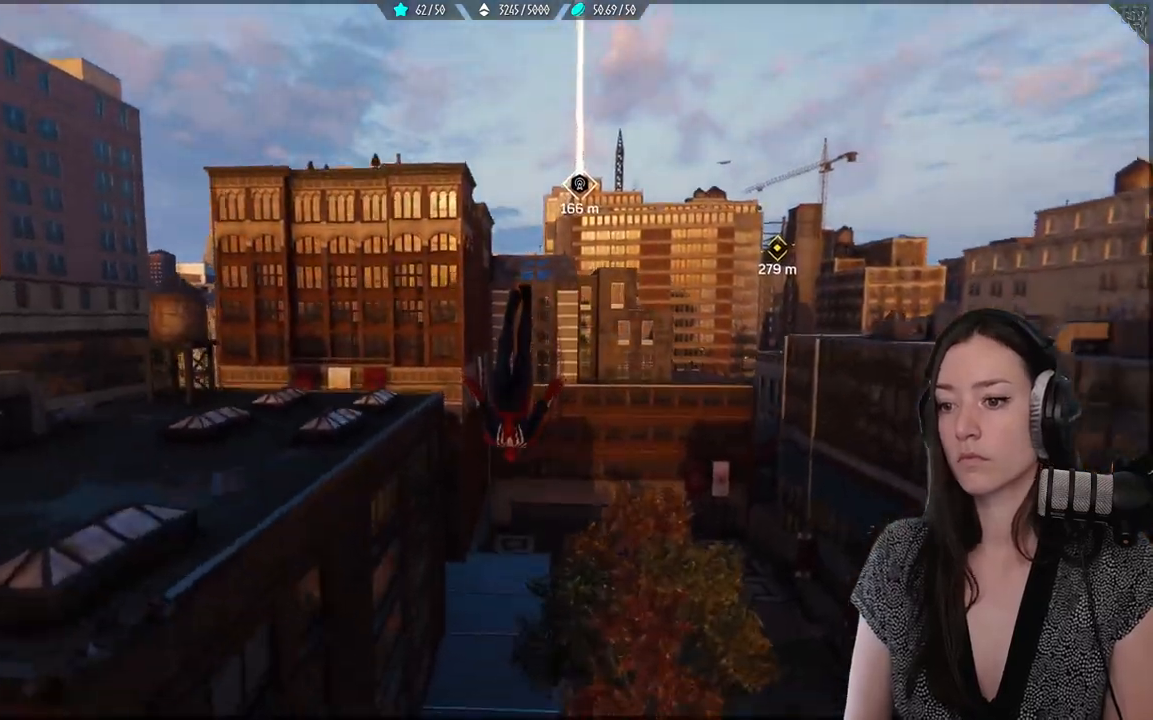
Gameplay with a controller (Xbox layout); each line is a JSON object with the inputs held at the frame after it (dt_ms = milliseconds from this image to that frame). "events" lists button and stick changes between this image and that frame as [ms after this image, input, new state], when the widget could be followed in between. Not read: A.
{"dt_ms": 500, "buttons": ["L2", "R2"], "left_stick": "up", "right_stick": "center", "events": []}
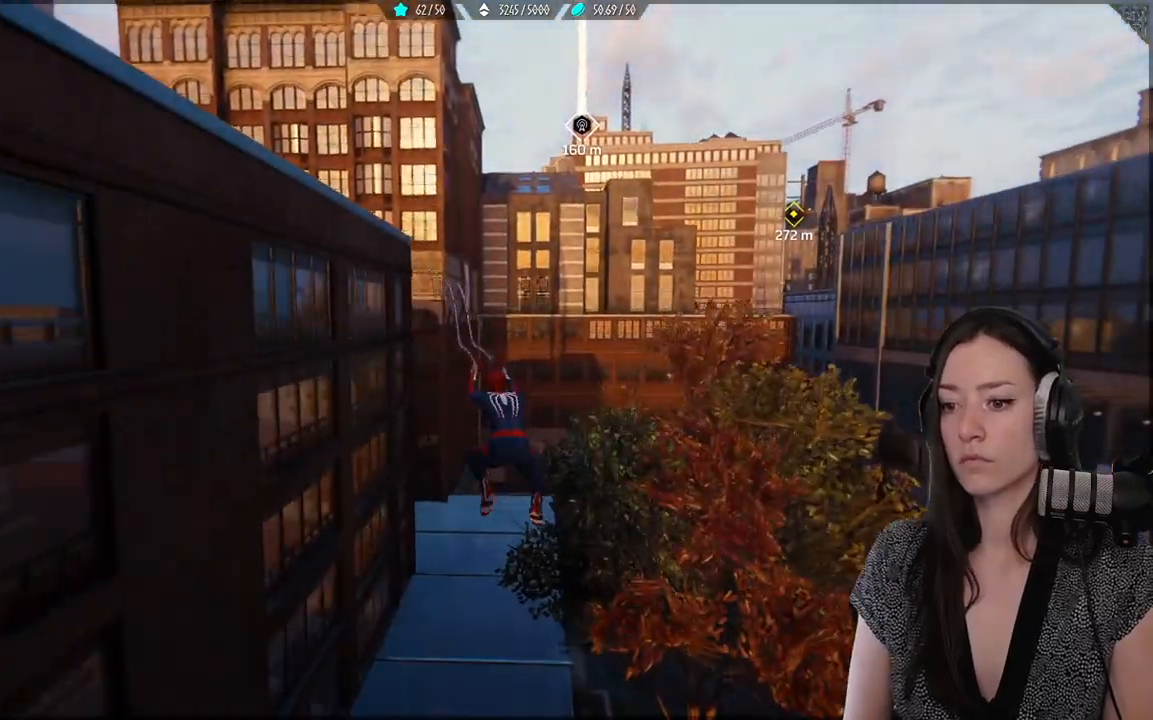
{"dt_ms": 500, "buttons": ["L2", "R2"], "left_stick": "up", "right_stick": "center", "events": []}
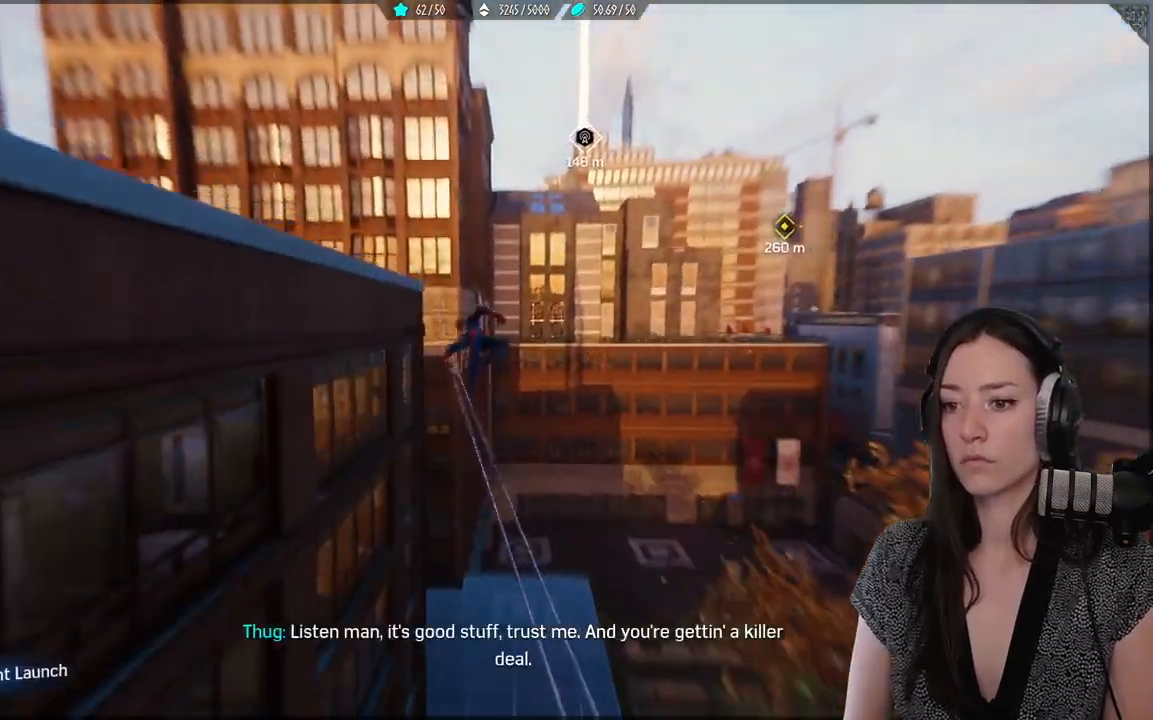
{"dt_ms": 500, "buttons": ["R2"], "left_stick": "up", "right_stick": "center", "events": [[150, "L2", "up"]]}
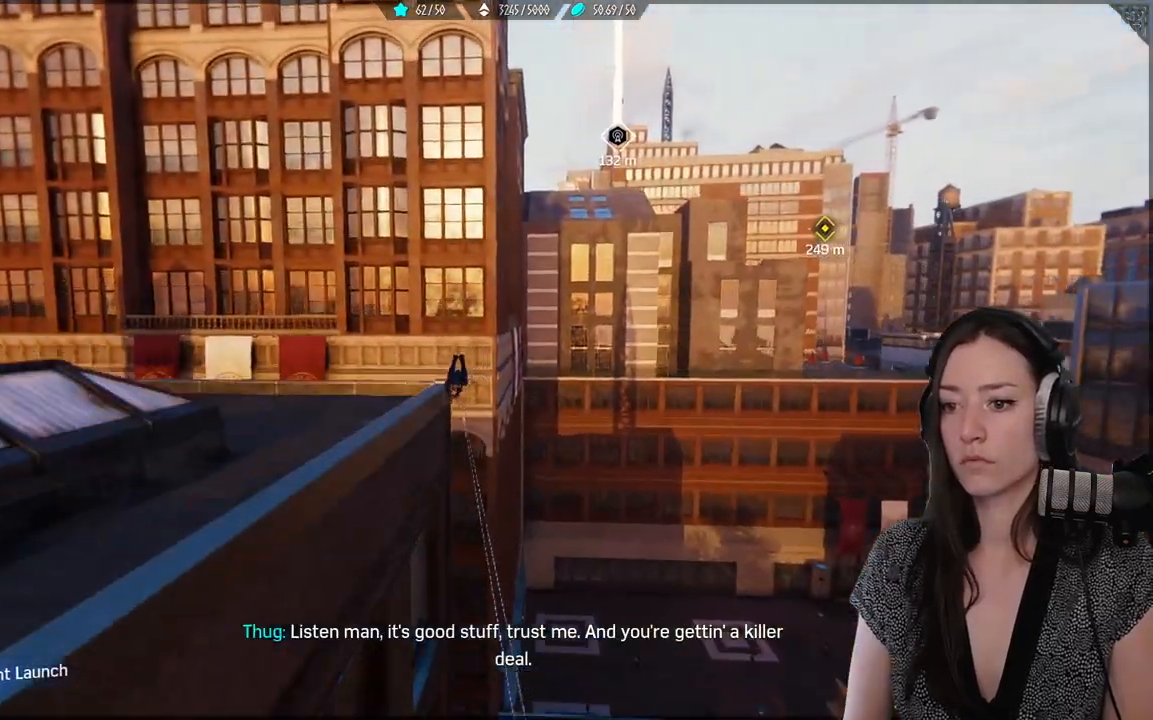
{"dt_ms": 500, "buttons": ["R2"], "left_stick": "up", "right_stick": "center", "events": []}
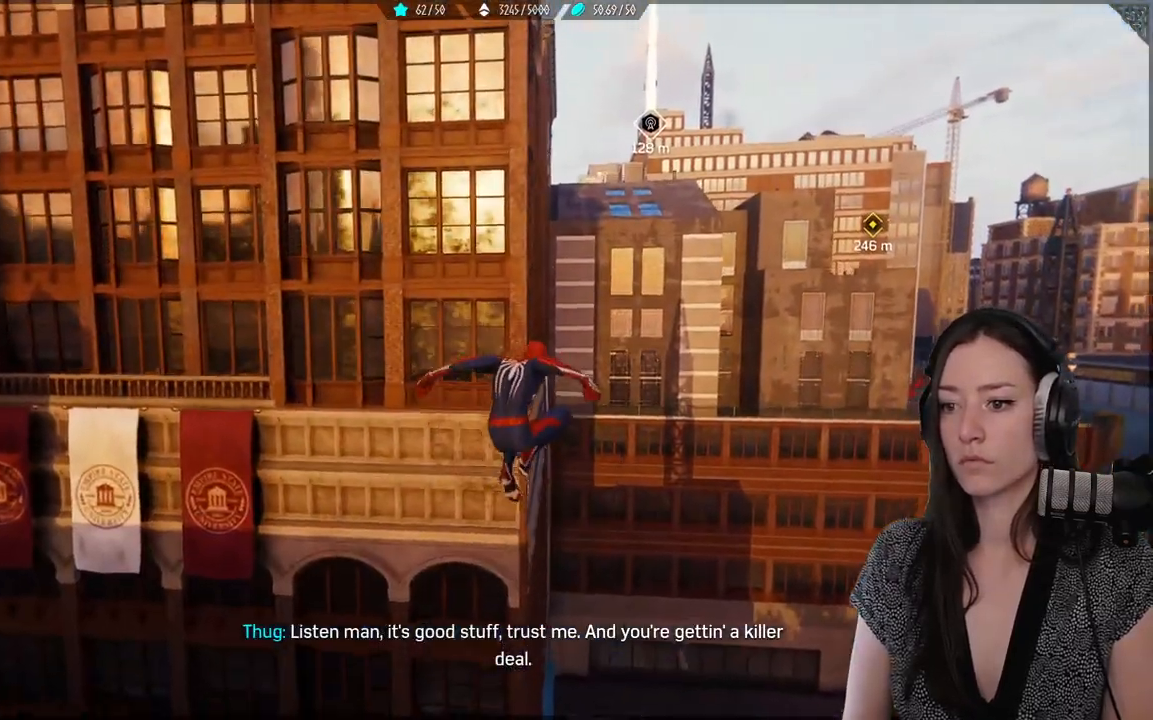
{"dt_ms": 500, "buttons": ["R2"], "left_stick": "up", "right_stick": "center", "events": []}
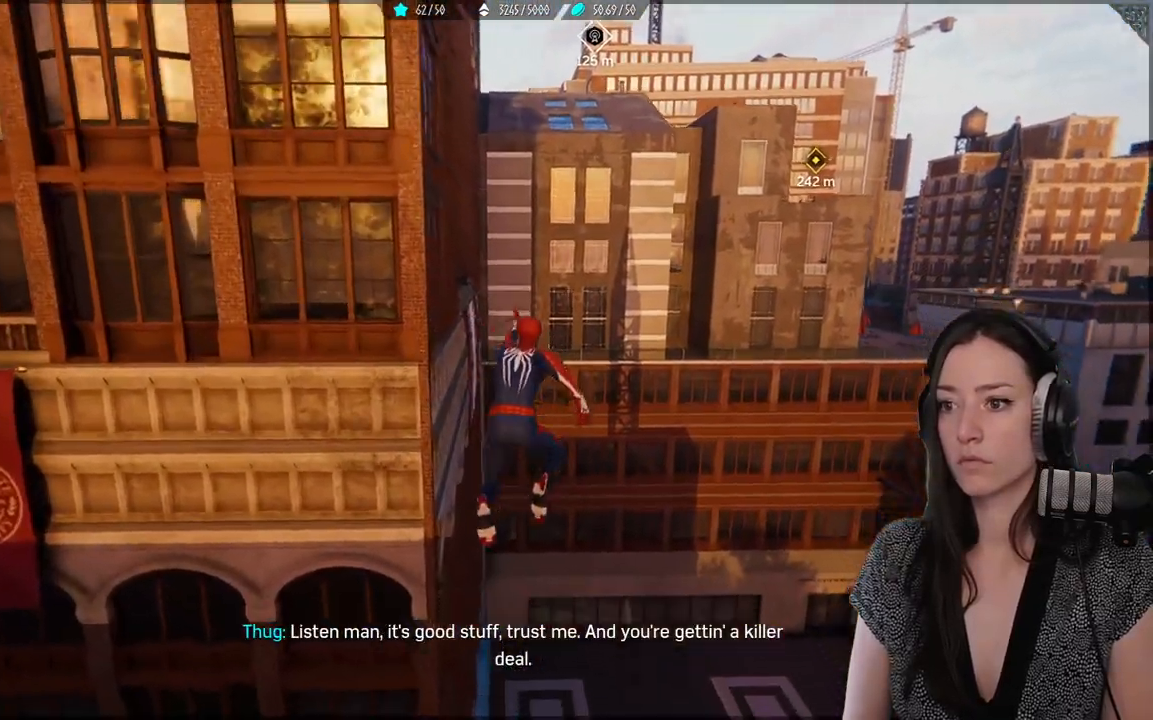
{"dt_ms": 500, "buttons": ["R2"], "left_stick": "up", "right_stick": "center", "events": []}
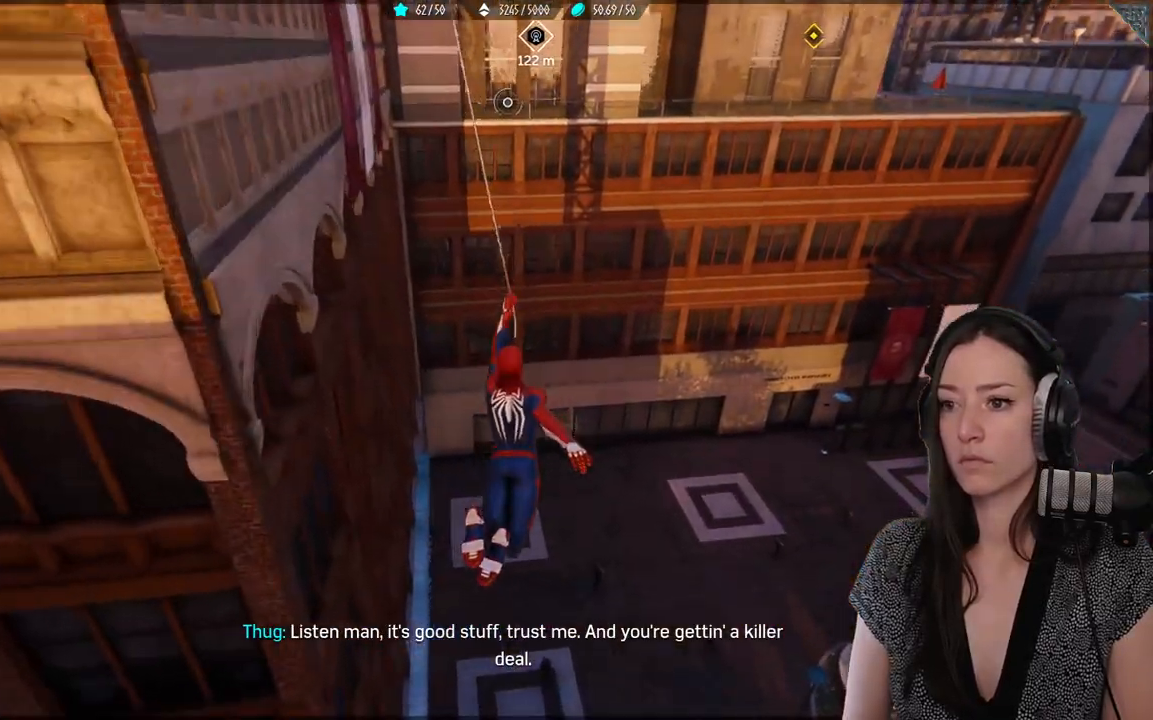
{"dt_ms": 500, "buttons": ["R2"], "left_stick": "up", "right_stick": "center", "events": []}
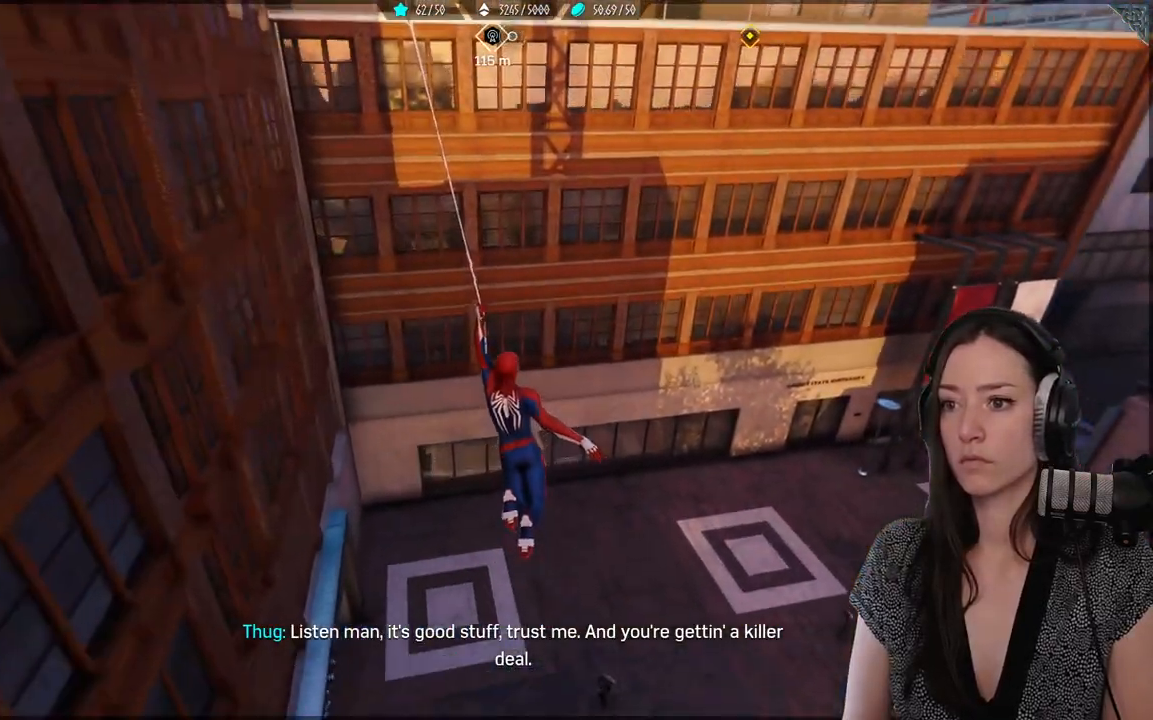
{"dt_ms": 500, "buttons": ["R2"], "left_stick": "up", "right_stick": "center", "events": []}
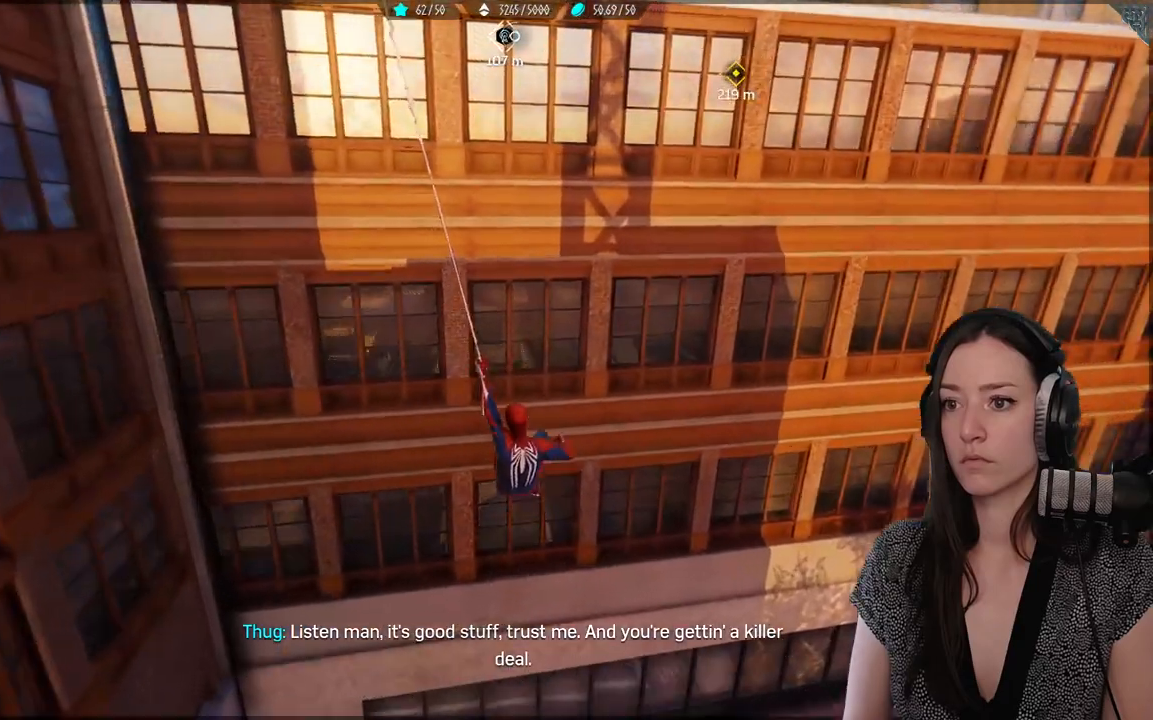
{"dt_ms": 500, "buttons": ["R2"], "left_stick": "up", "right_stick": "center", "events": []}
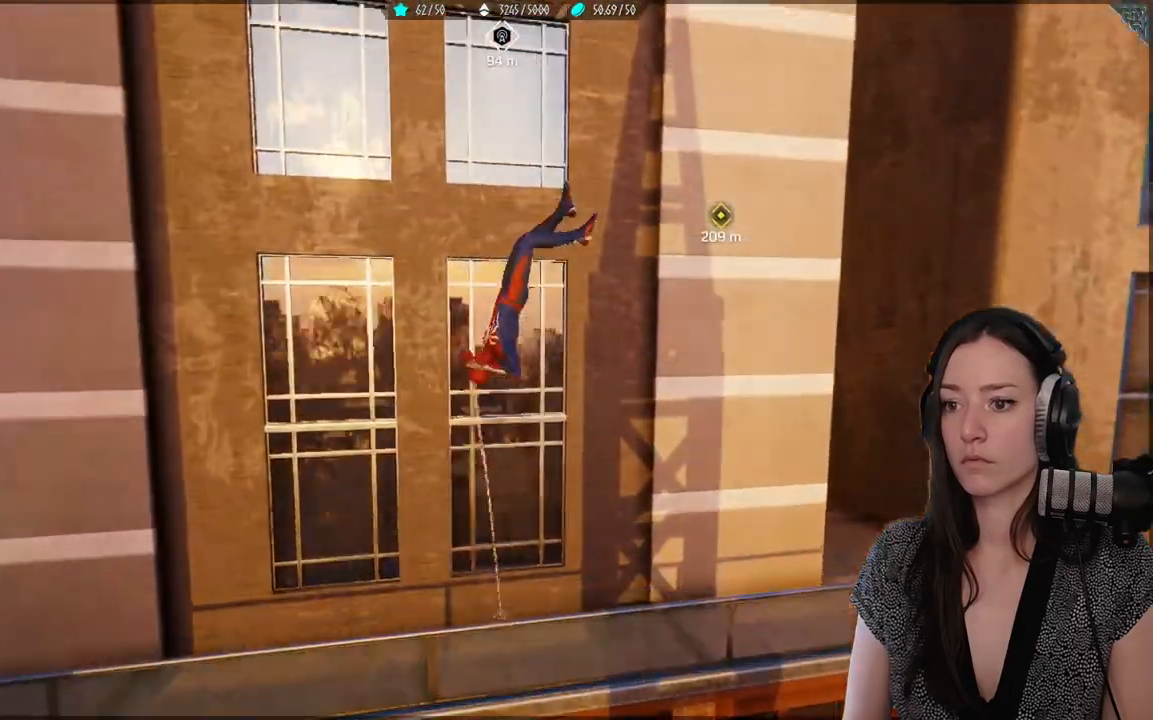
{"dt_ms": 500, "buttons": ["R2"], "left_stick": "up", "right_stick": "center", "events": []}
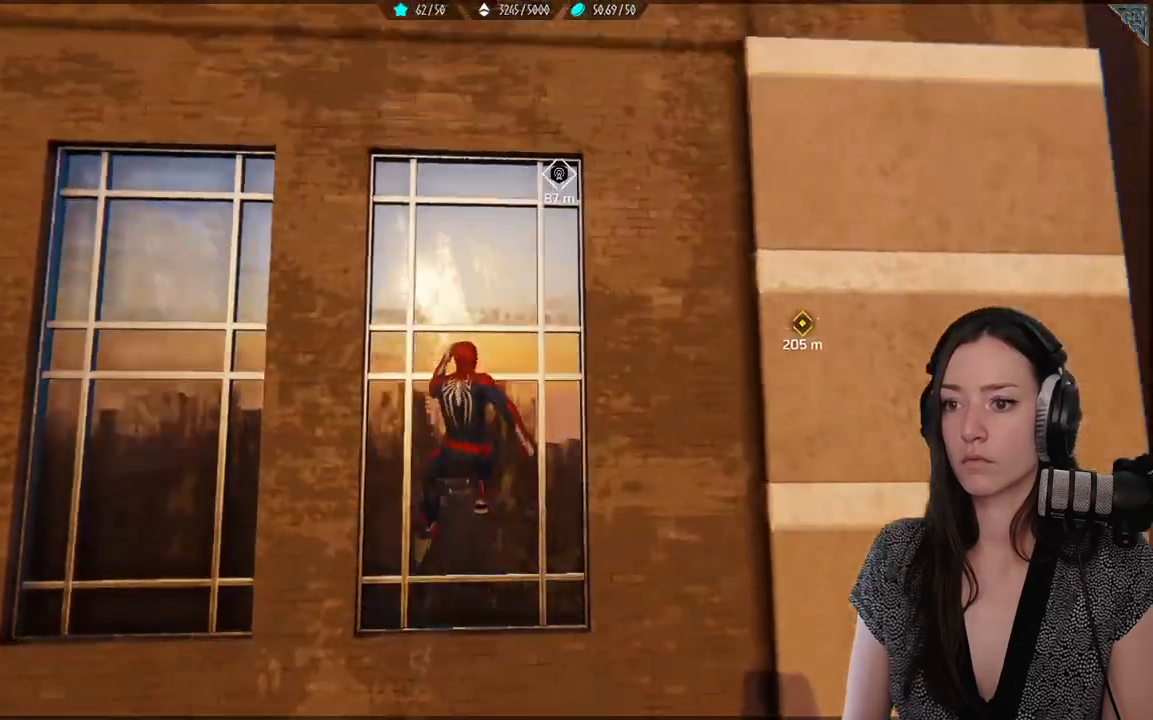
{"dt_ms": 500, "buttons": ["R2"], "left_stick": "up", "right_stick": "center", "events": []}
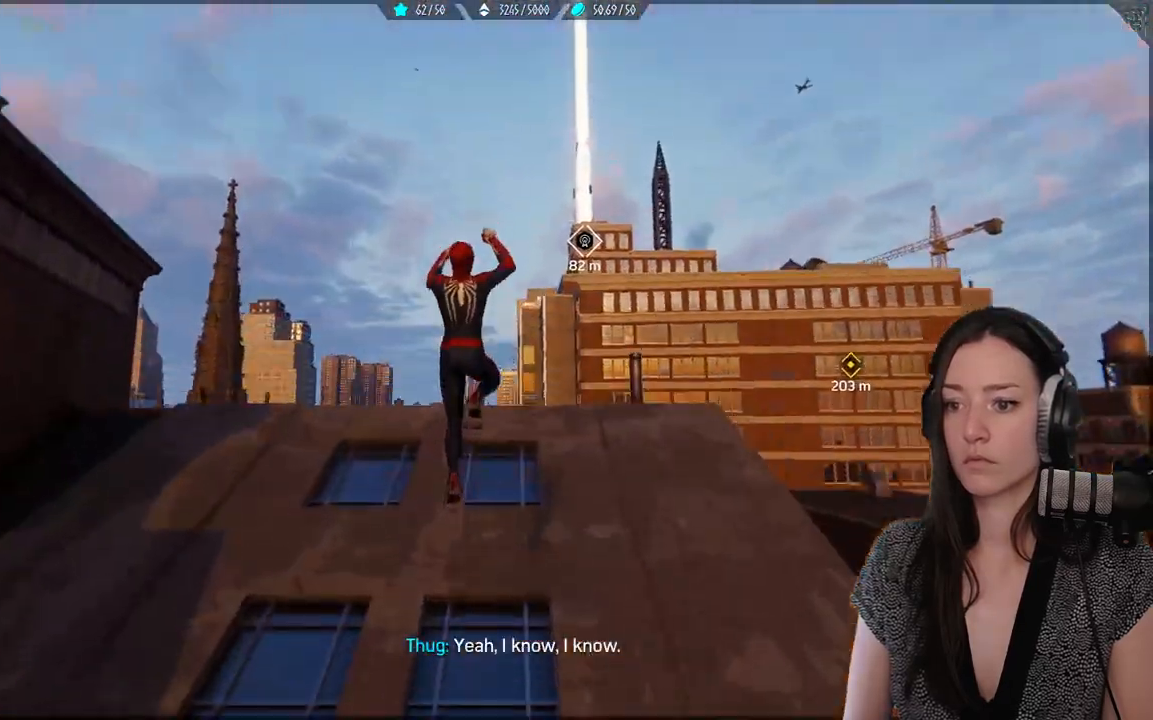
{"dt_ms": 500, "buttons": ["R2"], "left_stick": "up", "right_stick": "center", "events": []}
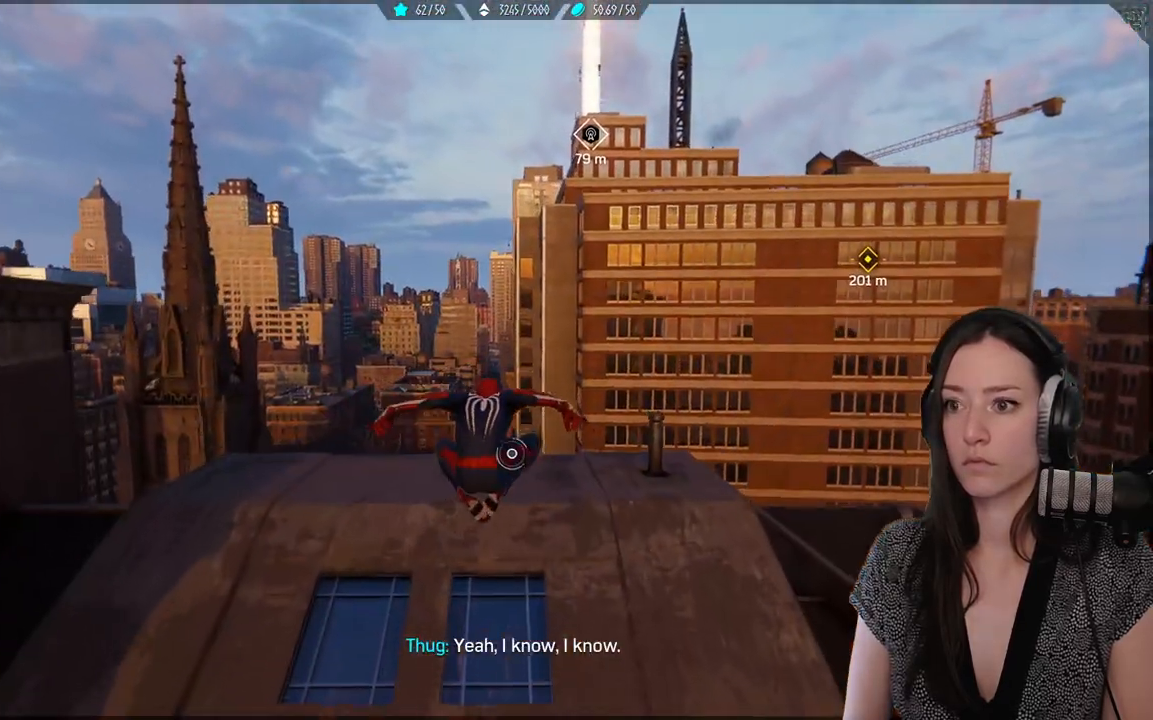
{"dt_ms": 1000, "buttons": [], "left_stick": "up", "right_stick": "center"}
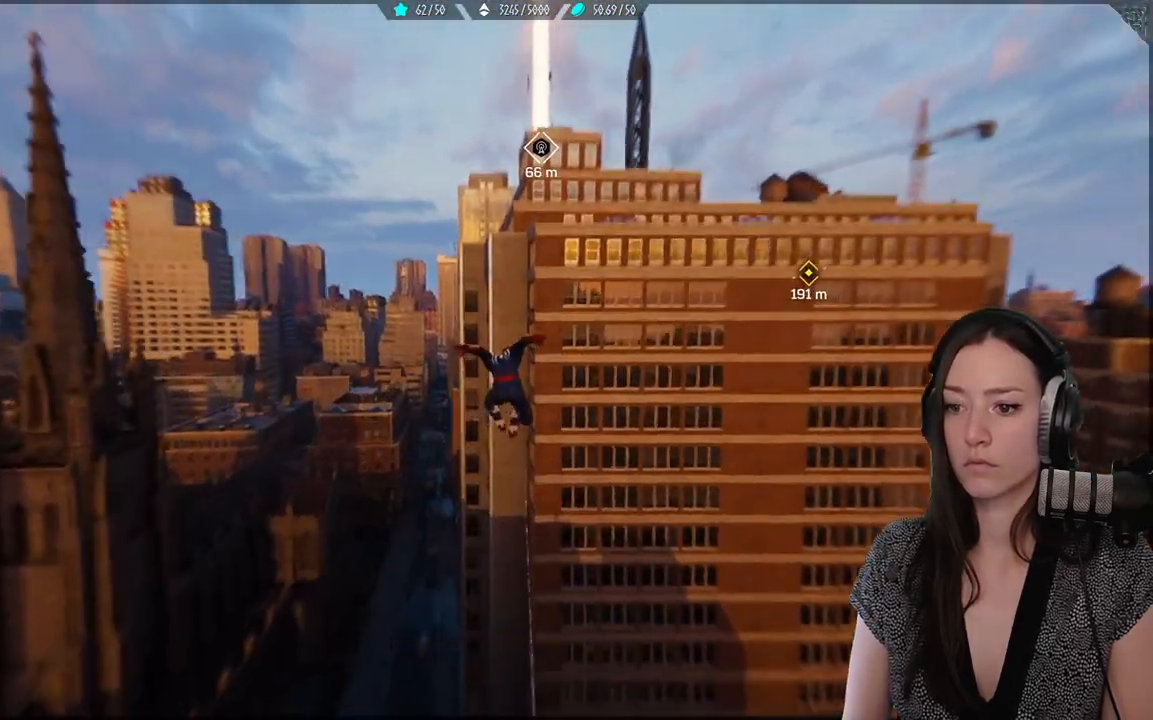
{"dt_ms": 500, "buttons": ["L2", "R2"], "left_stick": "up", "right_stick": "center", "events": [[317, "R2", "down"], [367, "L2", "down"]]}
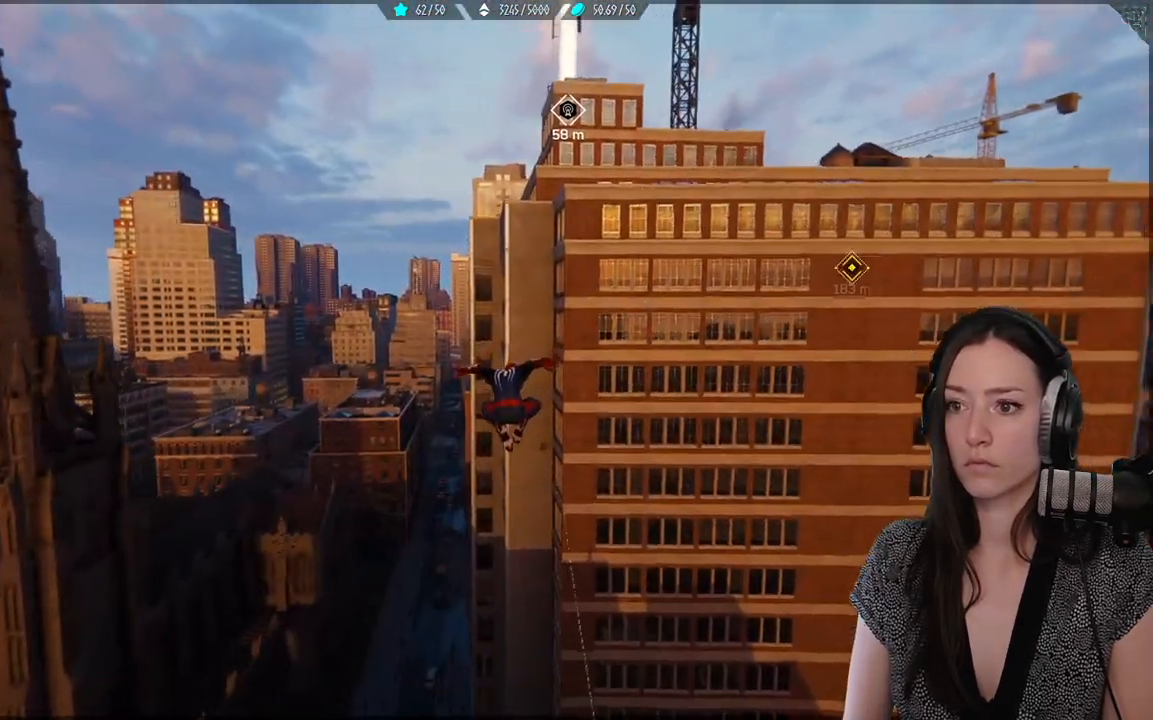
{"dt_ms": 500, "buttons": ["L2", "R2"], "left_stick": "up", "right_stick": "up-right", "events": [[483, "right_stick", "up-right"]]}
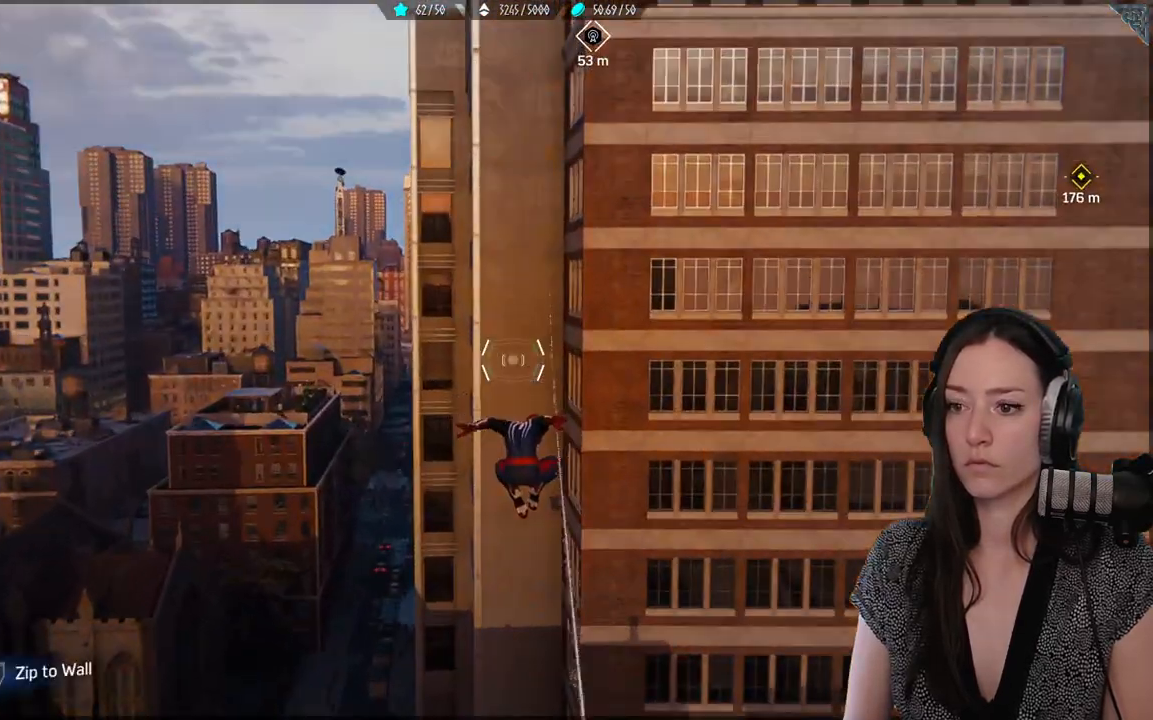
{"dt_ms": 500, "buttons": ["L2", "R2"], "left_stick": "up", "right_stick": "center", "events": [[500, "right_stick", "center"]]}
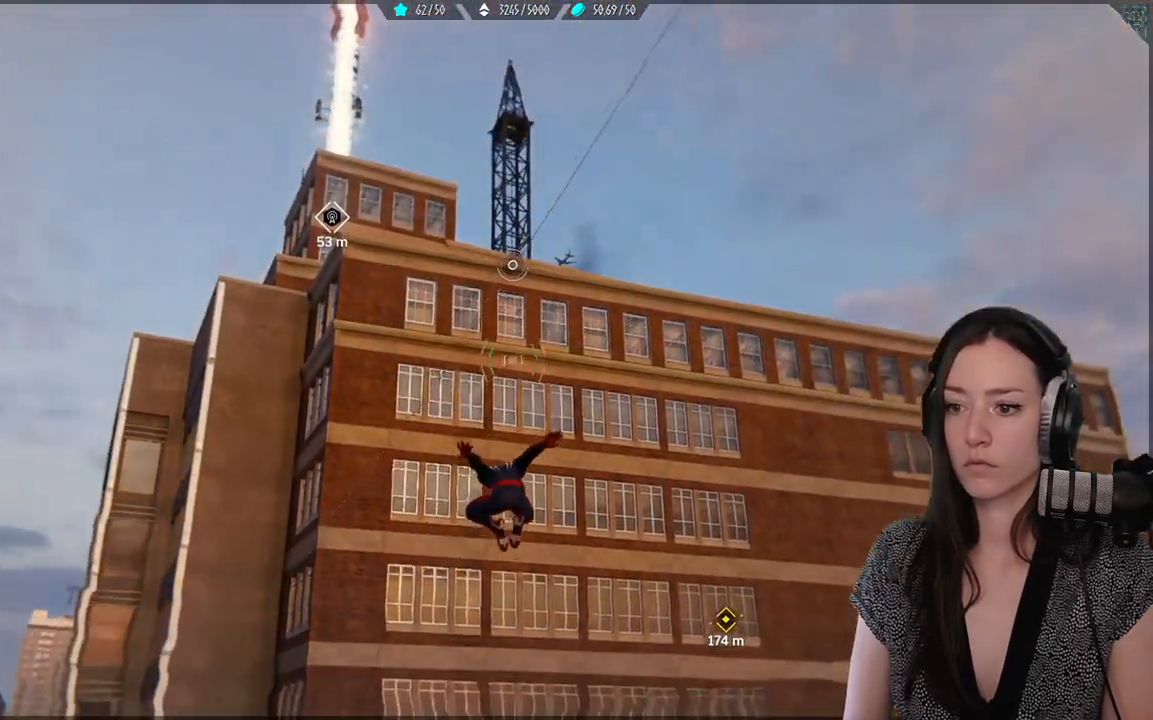
{"dt_ms": 500, "buttons": ["R2"], "left_stick": "up", "right_stick": "center", "events": [[83, "R2", "up"], [133, "L2", "up"], [250, "R2", "down"]]}
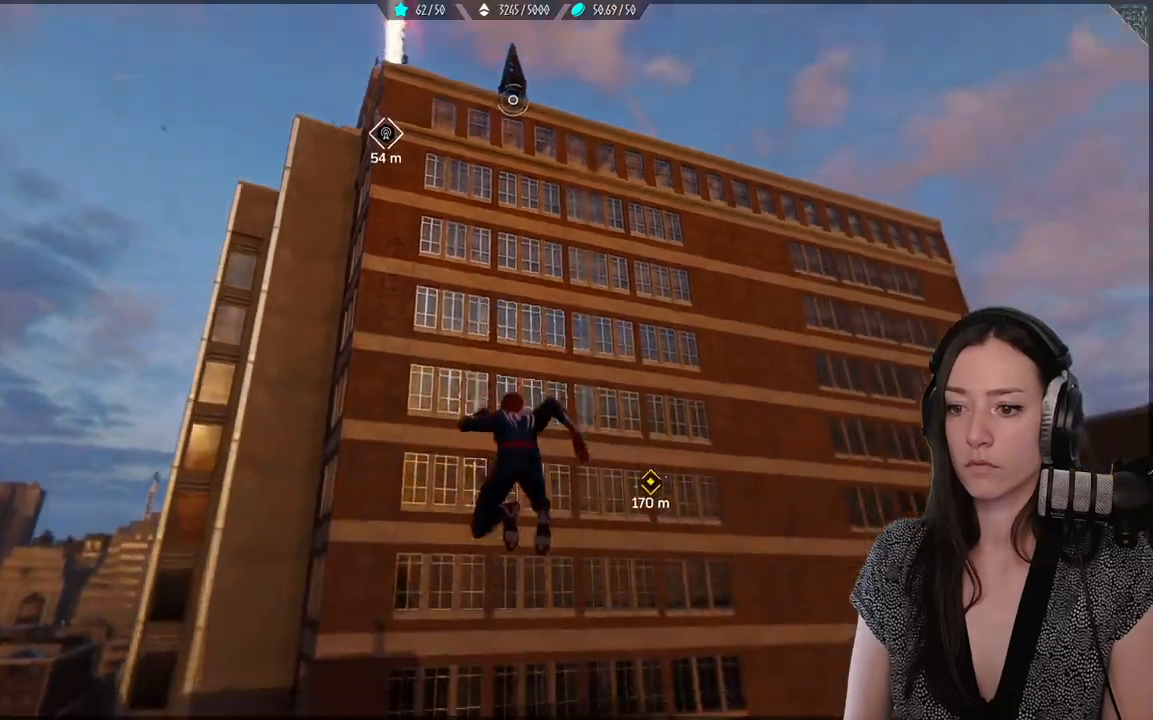
{"dt_ms": 500, "buttons": ["R2"], "left_stick": "up", "right_stick": "up", "events": [[283, "right_stick", "up"]]}
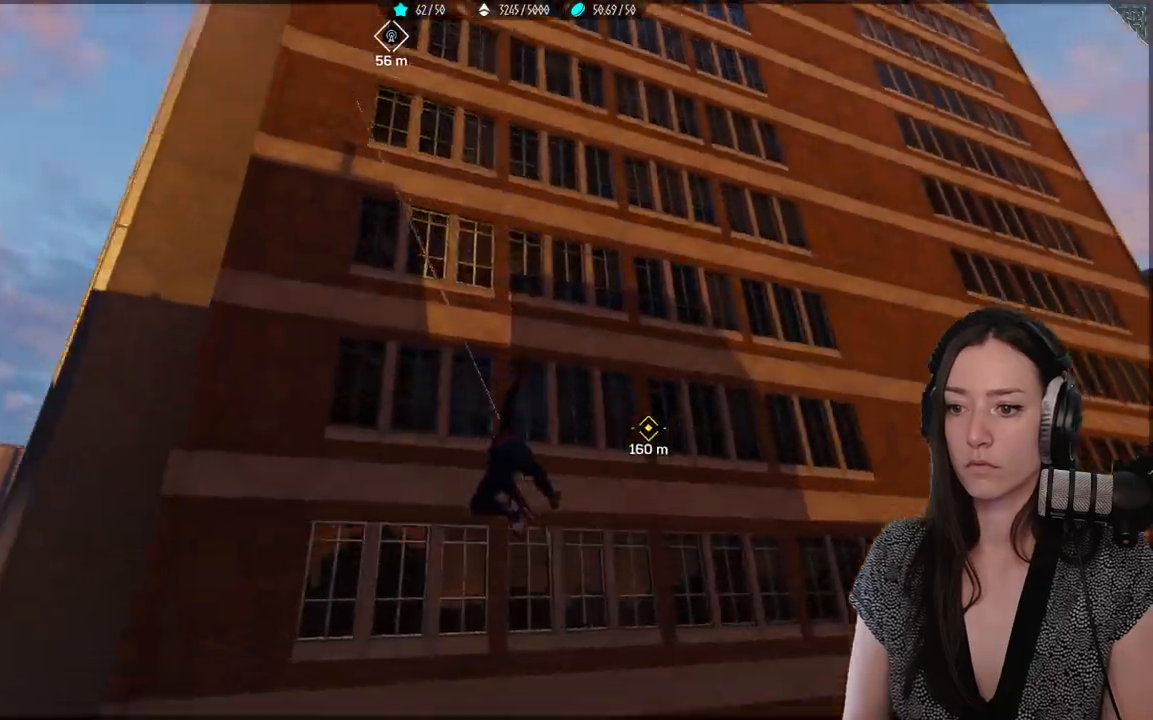
{"dt_ms": 500, "buttons": ["R2"], "left_stick": "up", "right_stick": "up", "events": []}
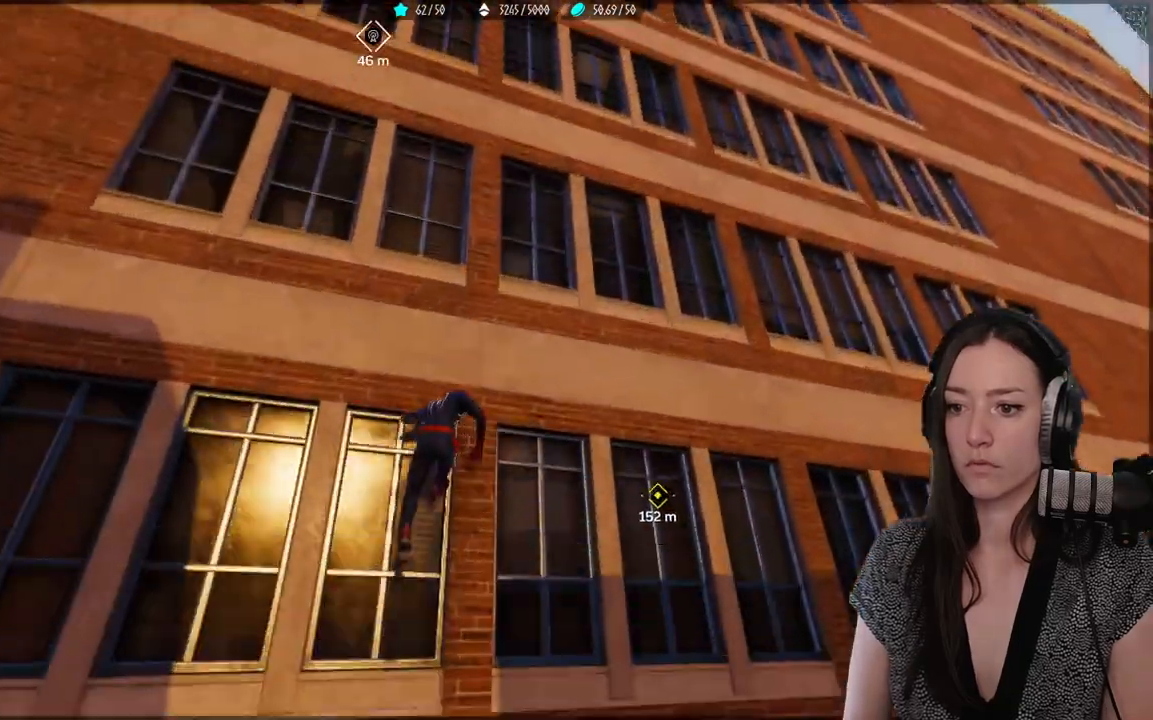
{"dt_ms": 500, "buttons": ["R2"], "left_stick": "up", "right_stick": "up"}
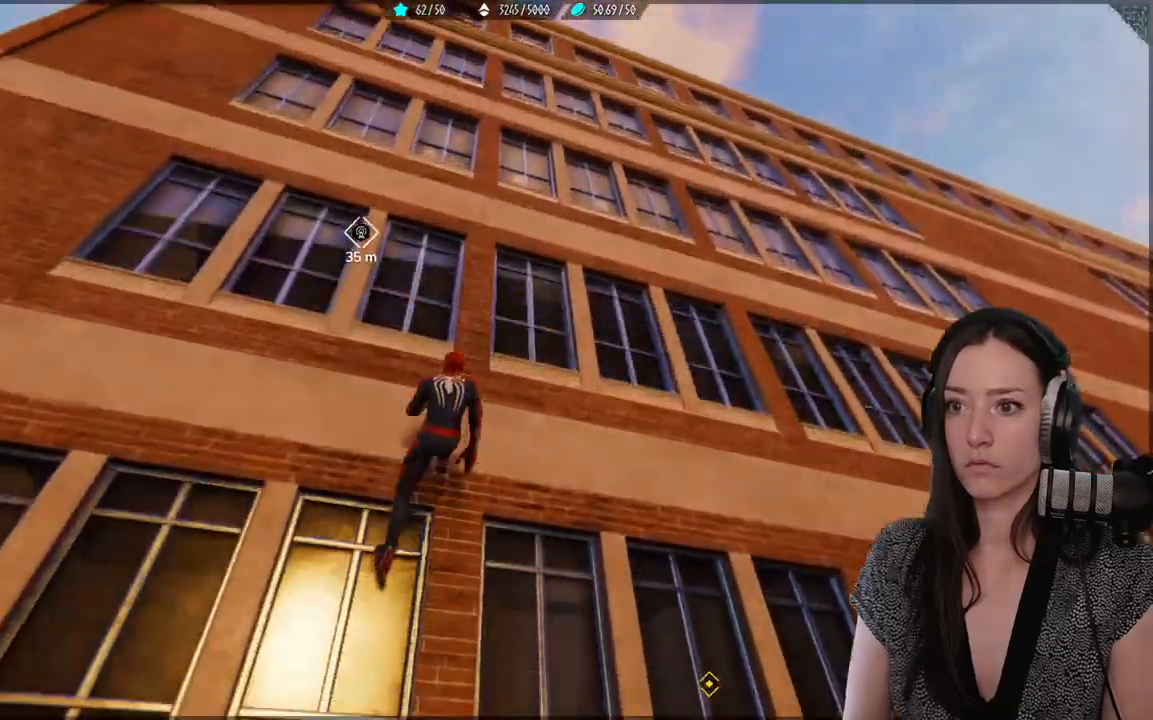
{"dt_ms": 500, "buttons": ["R2"], "left_stick": "up", "right_stick": "center", "events": [[333, "right_stick", "center"]]}
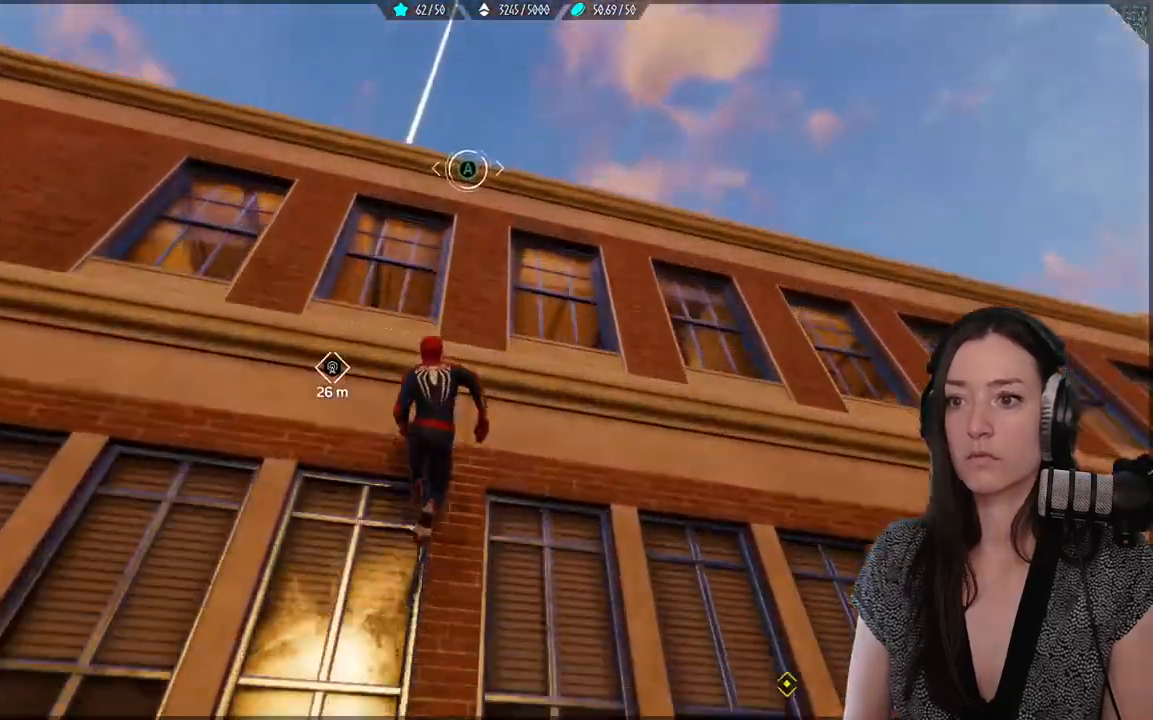
{"dt_ms": 500, "buttons": [], "left_stick": "up", "right_stick": "center", "events": [[300, "R2", "up"]]}
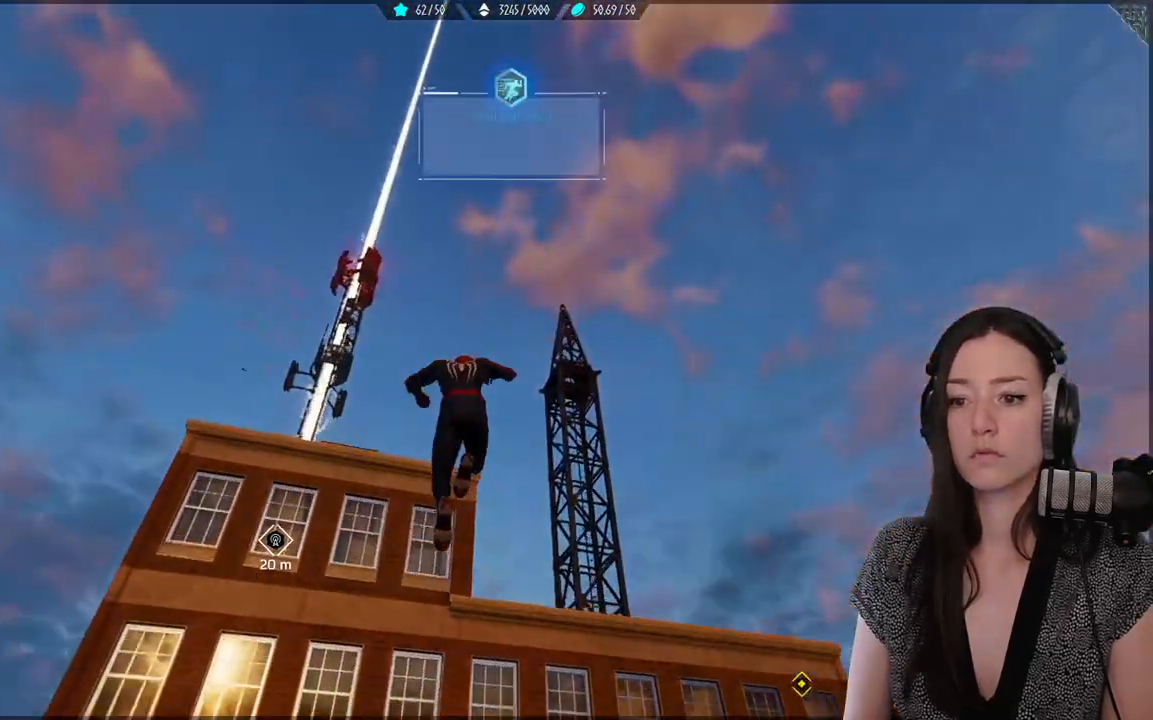
{"dt_ms": 500, "buttons": [], "left_stick": "up", "right_stick": "center", "events": [[100, "right_stick", "down-left"], [433, "right_stick", "center"]]}
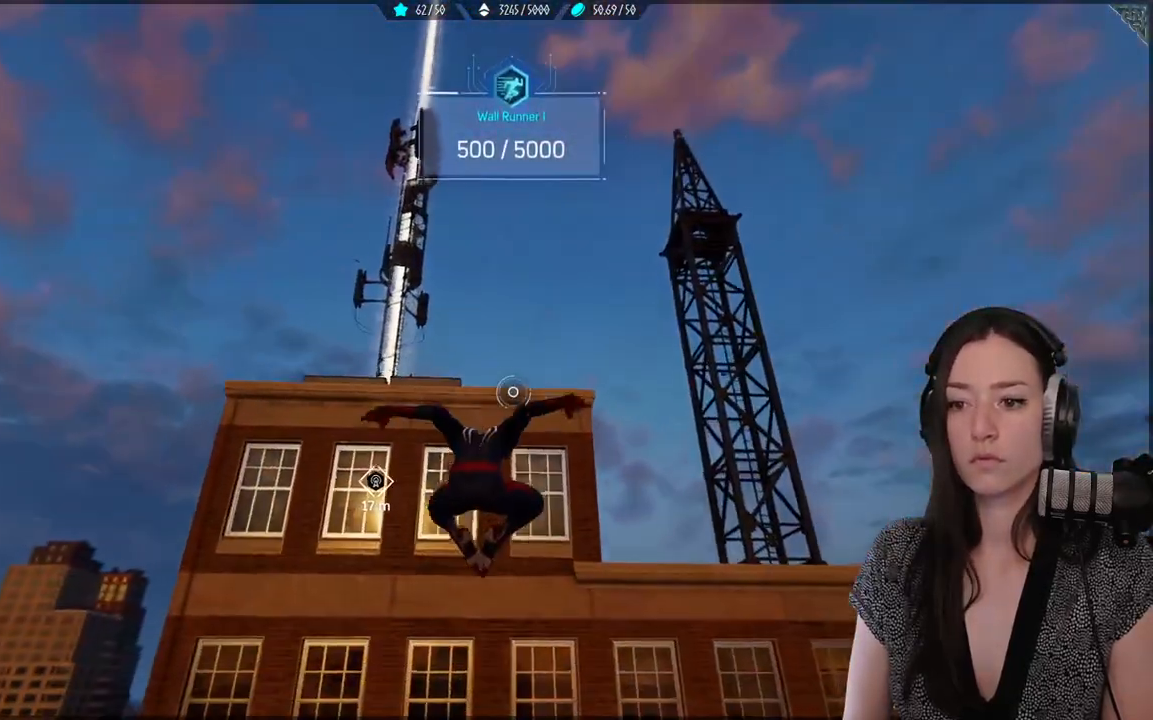
{"dt_ms": 500, "buttons": ["R2"], "left_stick": "up", "right_stick": "center", "events": [[100, "R2", "down"]]}
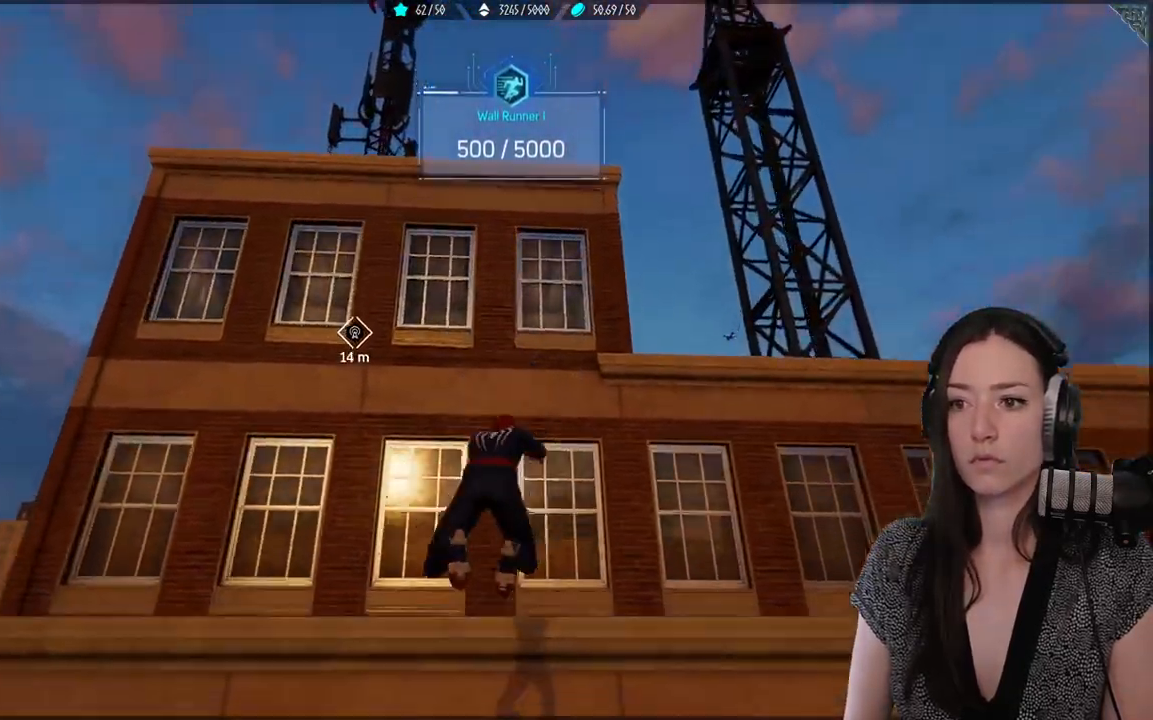
{"dt_ms": 500, "buttons": ["R2"], "left_stick": "up", "right_stick": "up-left", "events": [[83, "right_stick", "left"], [350, "right_stick", "up-left"]]}
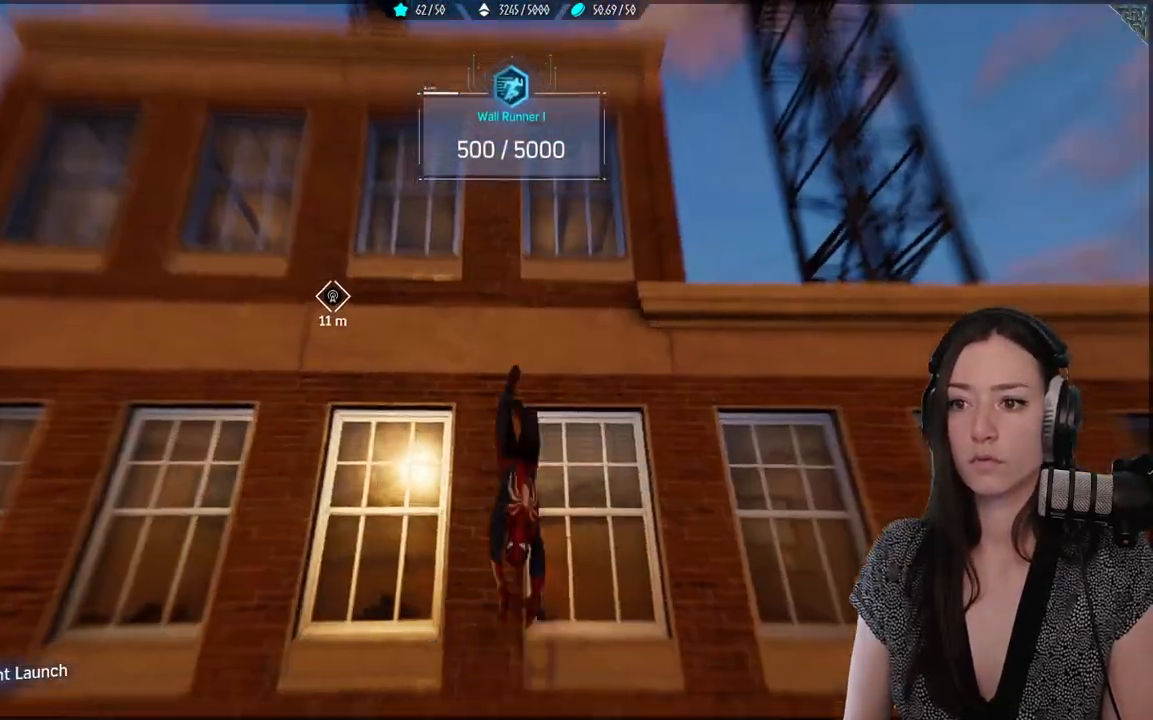
{"dt_ms": 500, "buttons": ["R2"], "left_stick": "center", "right_stick": "down", "events": [[400, "right_stick", "center"], [500, "left_stick", "center"], [500, "right_stick", "down"]]}
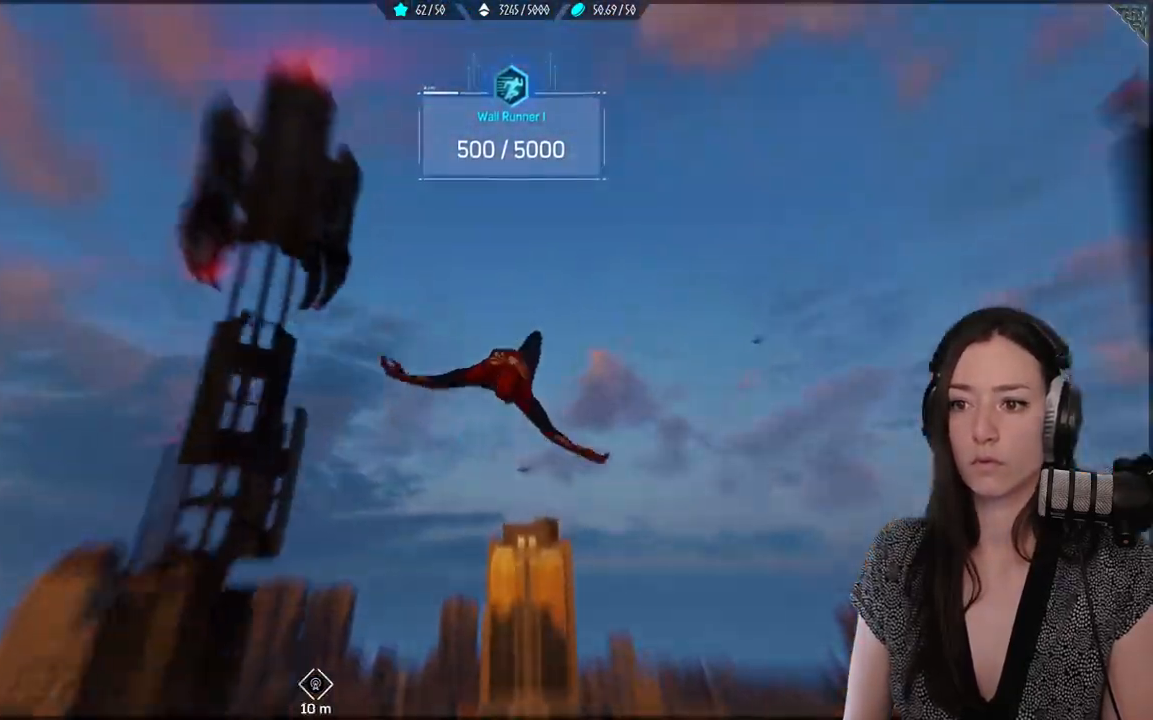
{"dt_ms": 500, "buttons": [], "left_stick": "down-left", "right_stick": "down-left", "events": [[33, "R2", "up"], [117, "left_stick", "down"], [333, "left_stick", "down-left"], [450, "right_stick", "down-left"]]}
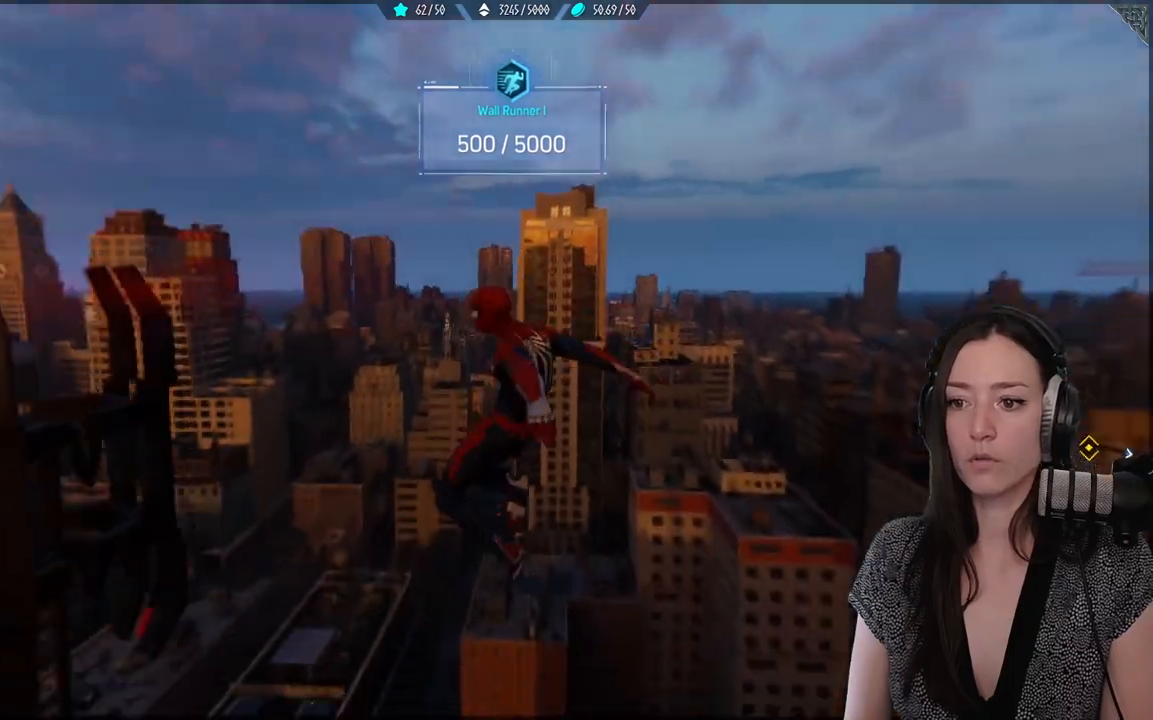
{"dt_ms": 500, "buttons": [], "left_stick": "center", "right_stick": "down-left", "events": [[283, "right_stick", "left"], [367, "left_stick", "center"], [467, "right_stick", "down-left"]]}
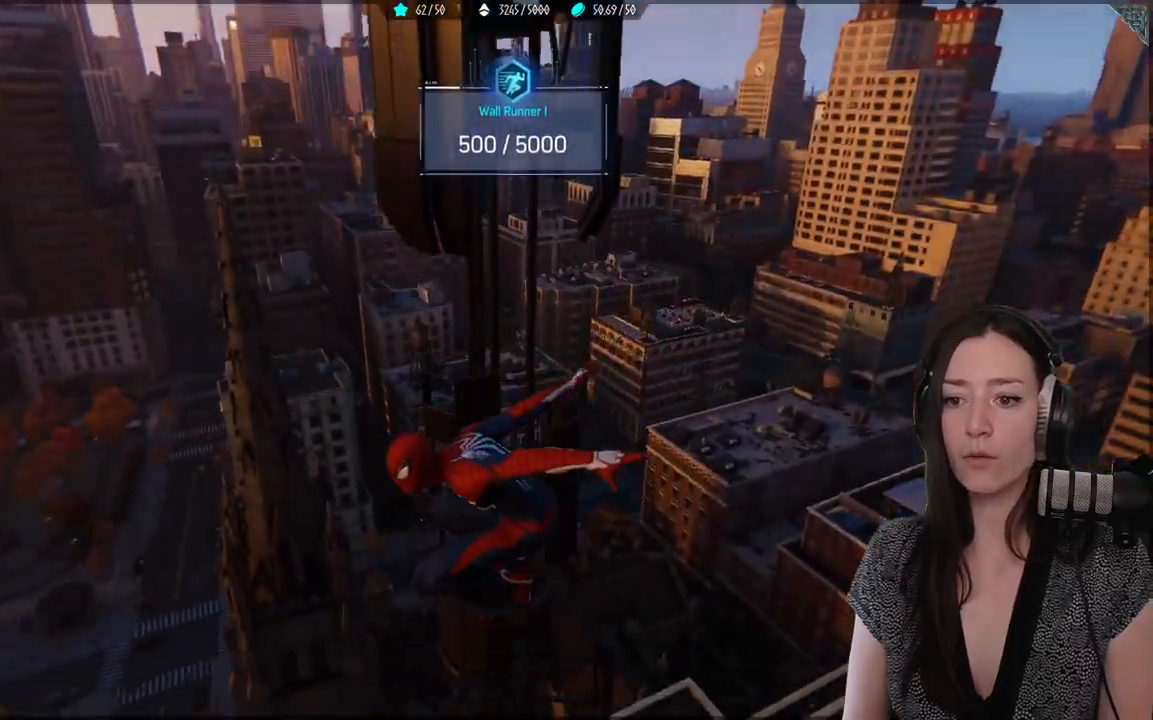
{"dt_ms": 500, "buttons": [], "left_stick": "center", "right_stick": "center", "events": [[17, "left_stick", "right"], [83, "right_stick", "down"], [100, "left_stick", "down-right"], [283, "left_stick", "center"], [350, "right_stick", "center"]]}